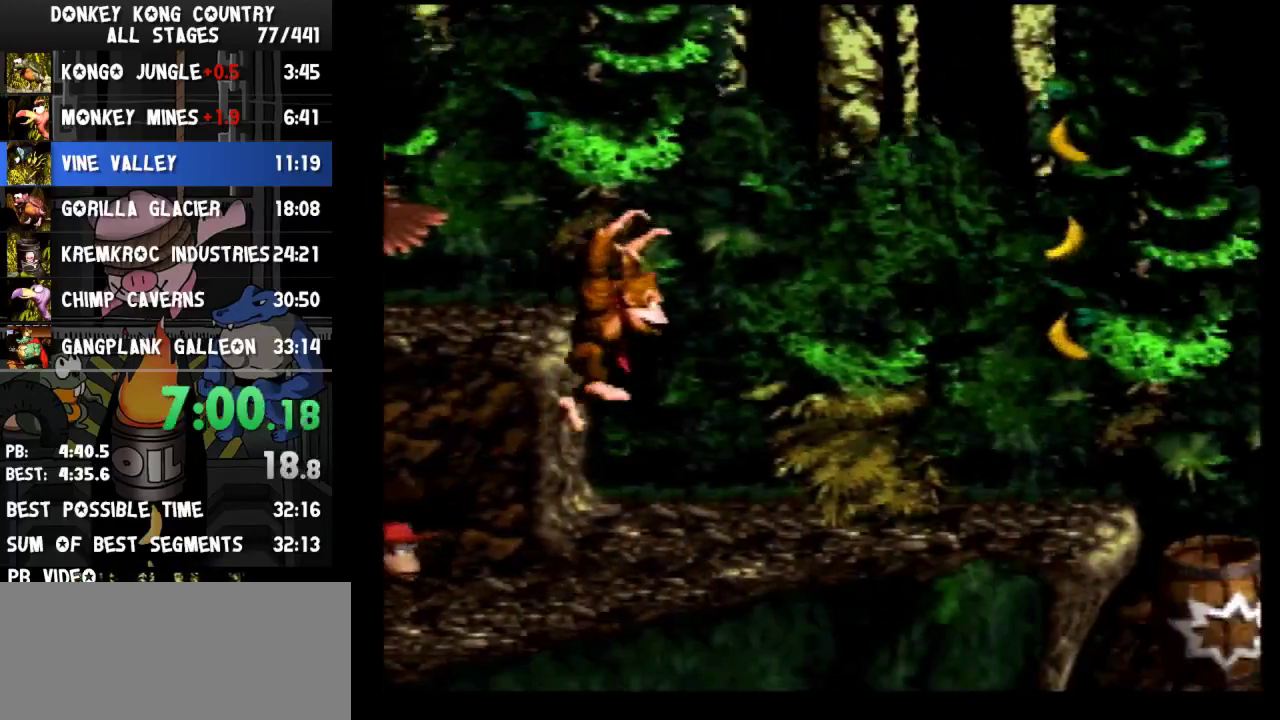
Gameplay with a controller (Nintendo layout); each line is a JSON object with the inputs held at the frame after it. "events" lists button and stick changes between this image and that frame as [ms after this image, input, new state], when the widget could be followed in between. Not read: L3 R3.
{"buttons": ["Y", "DPAD_RIGHT"], "events": [[233, "Y", "up"], [300, "Y", "down"]]}
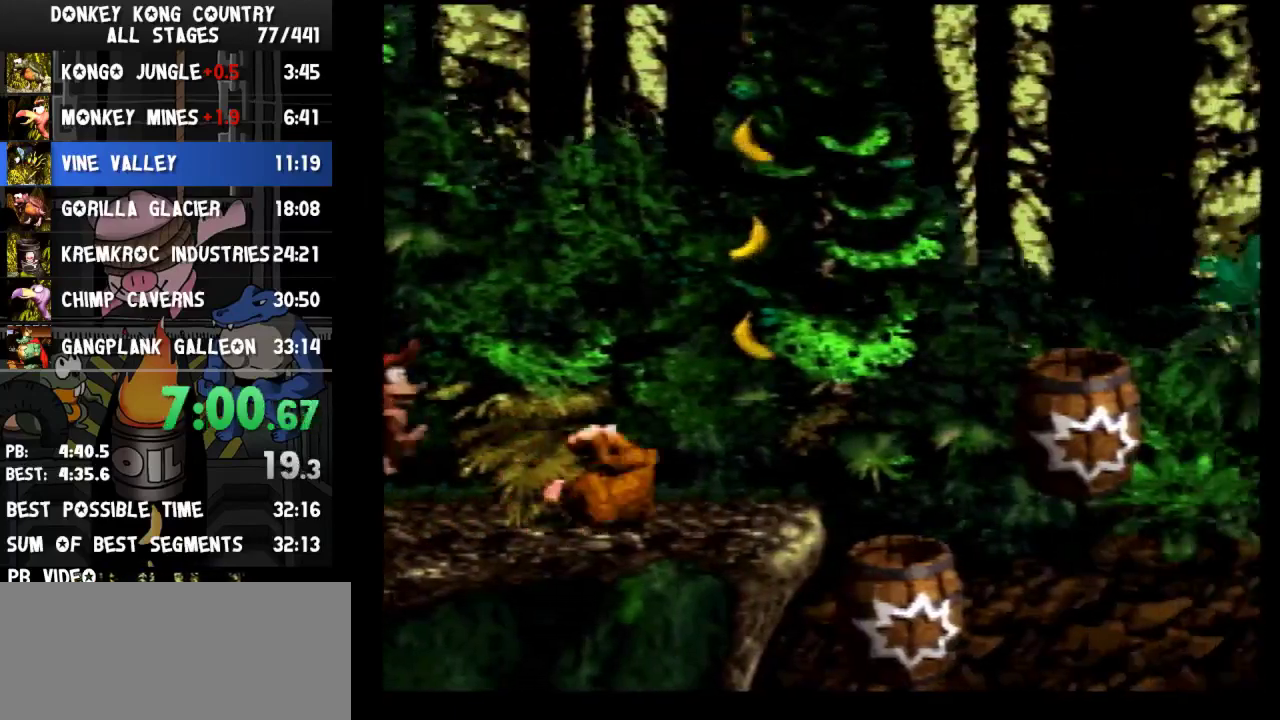
{"buttons": [], "events": [[67, "R1", "down"], [100, "R1", "up"], [300, "DPAD_RIGHT", "up"], [300, "Y", "up"]]}
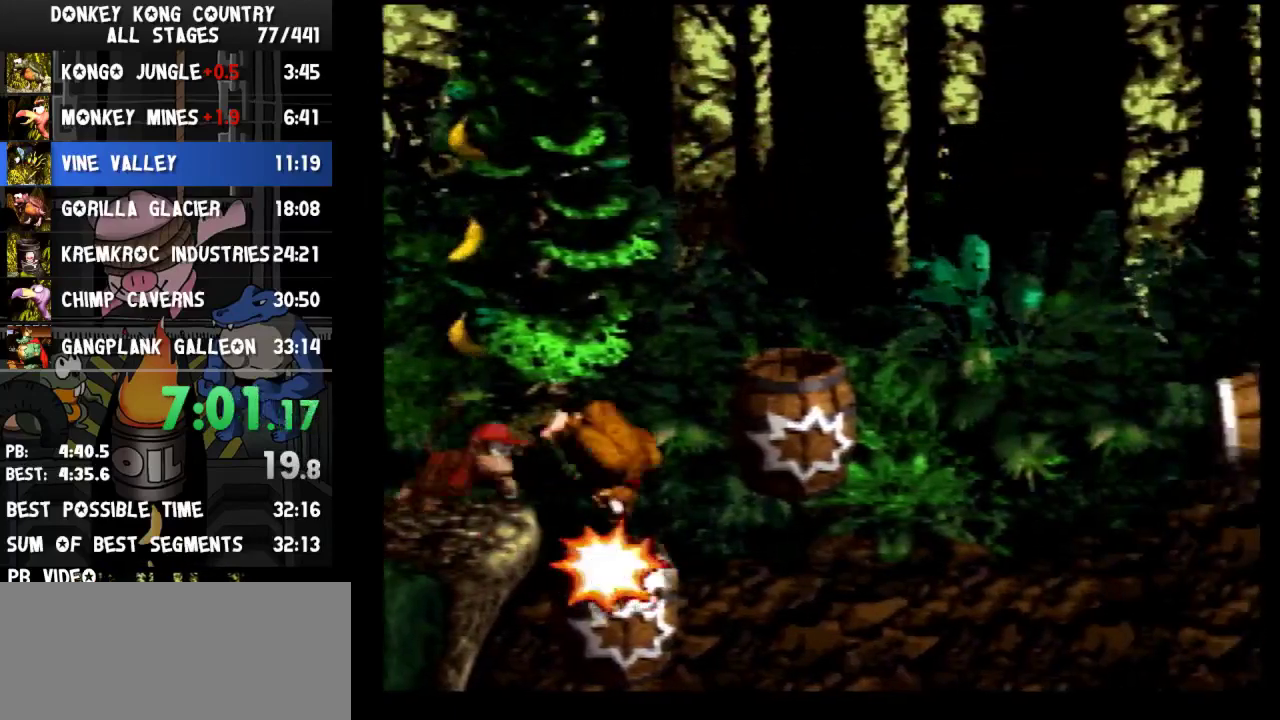
{"buttons": []}
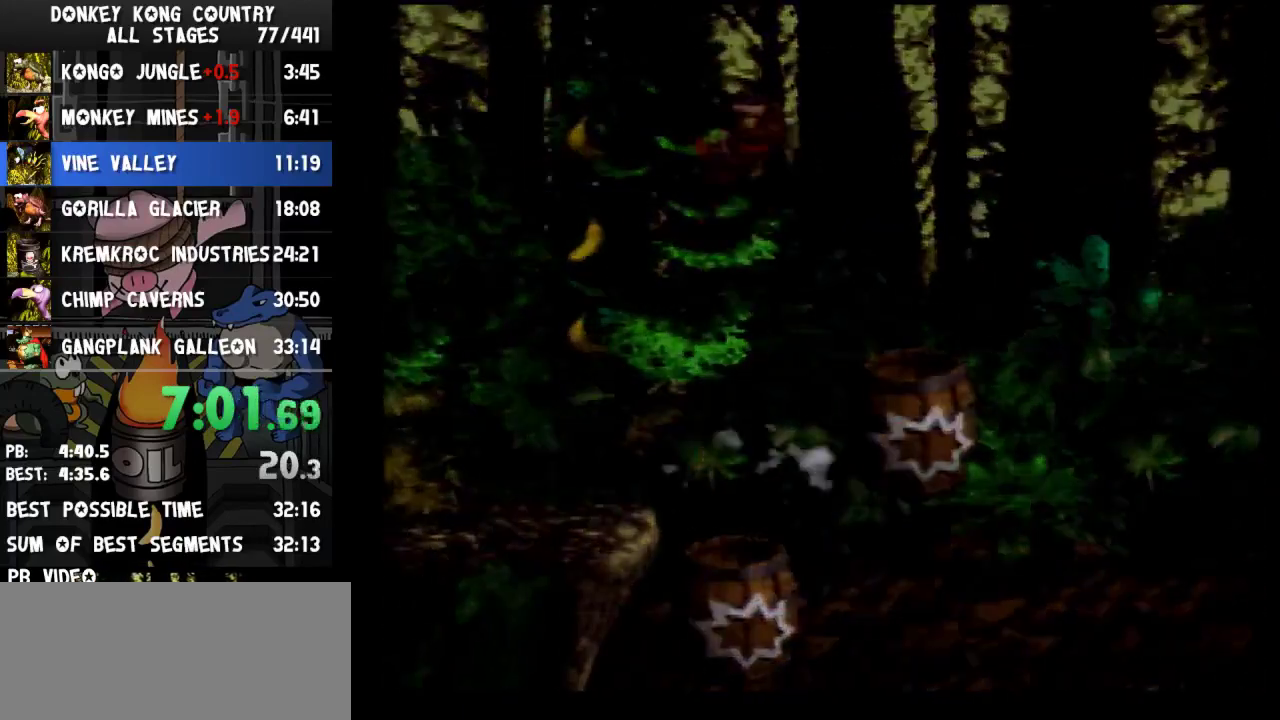
{"buttons": ["DPAD_RIGHT"], "events": [[100, "DPAD_RIGHT", "down"], [433, "A", "down"], [433, "DPAD_RIGHT", "up"], [467, "A", "up"], [500, "DPAD_RIGHT", "down"]]}
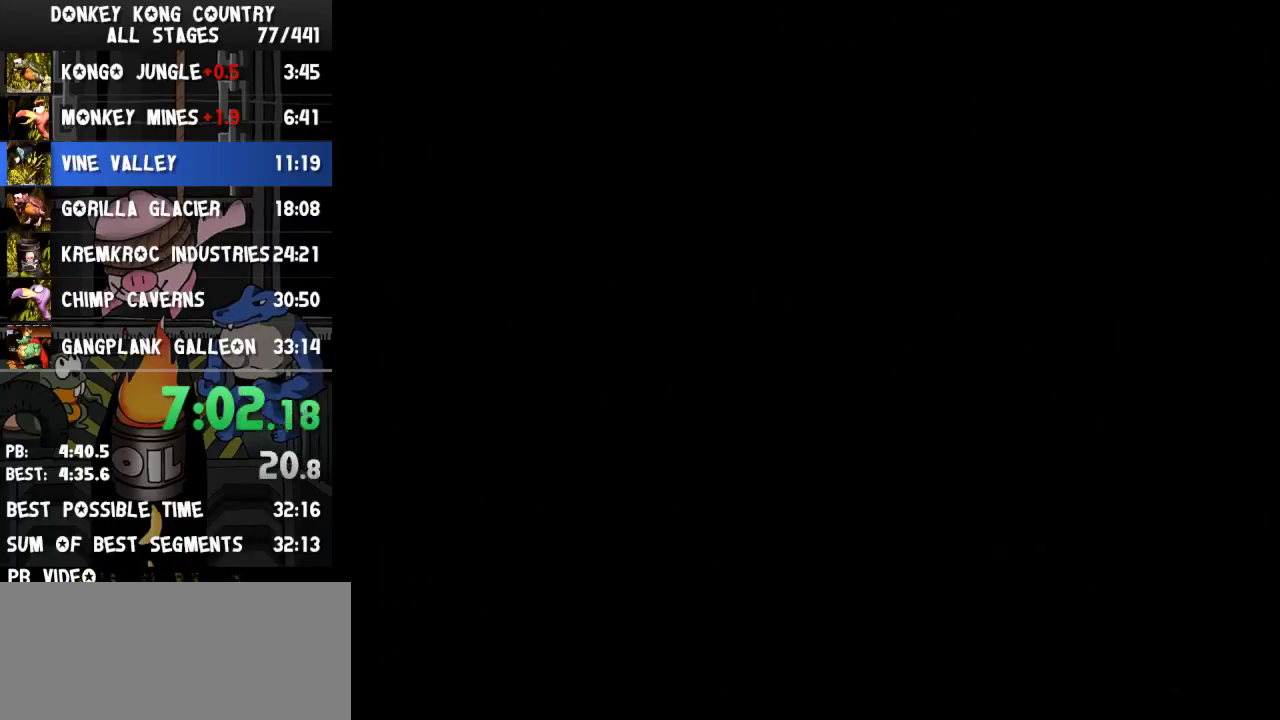
{"buttons": ["DPAD_RIGHT"]}
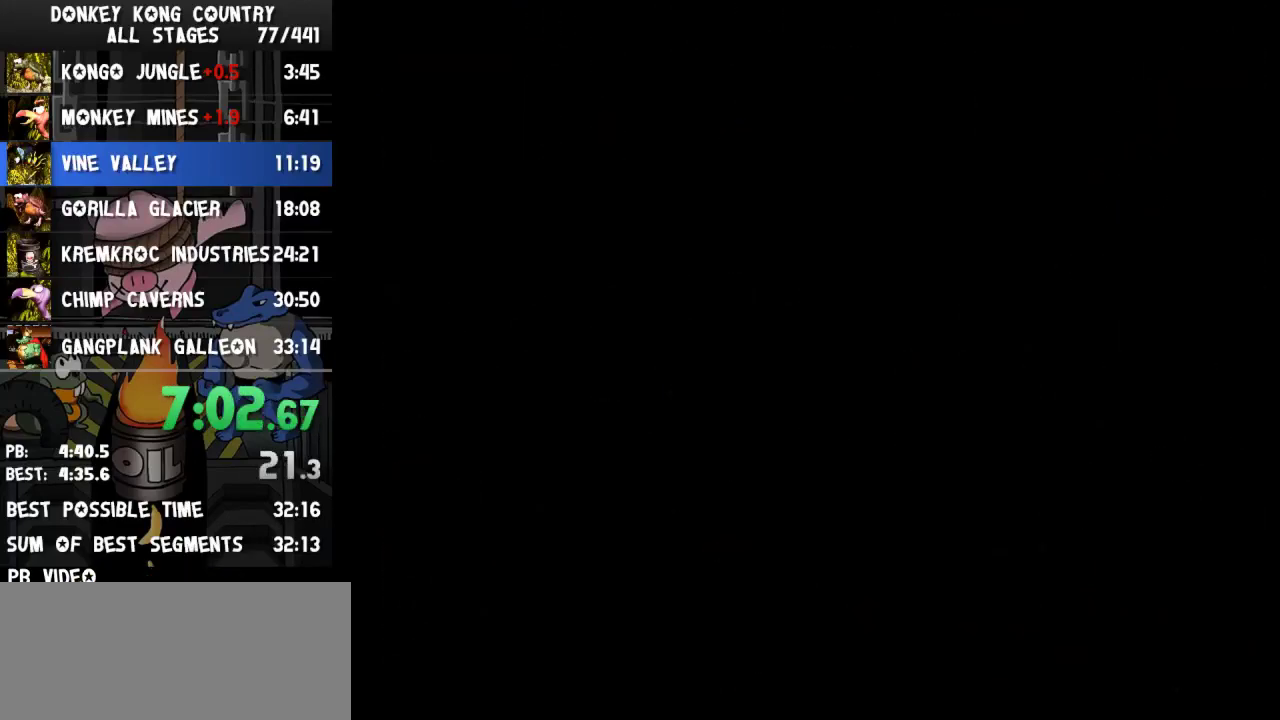
{"buttons": ["DPAD_RIGHT"]}
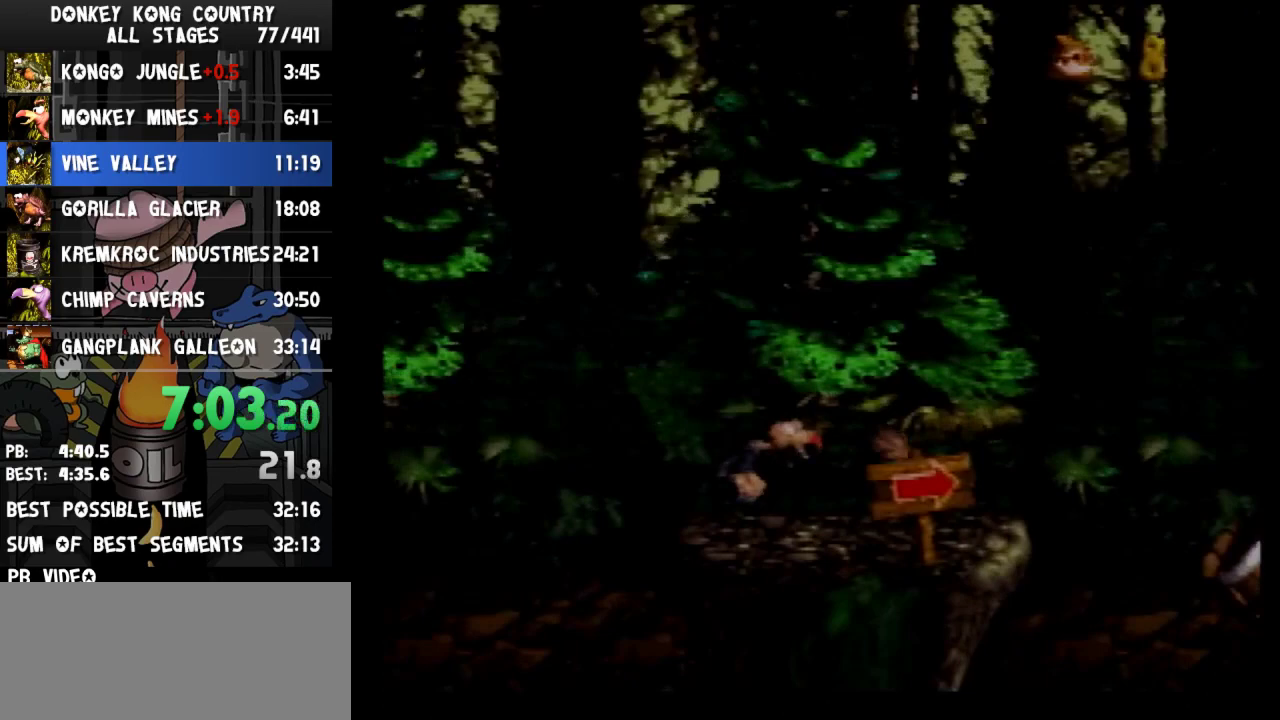
{"buttons": ["DPAD_RIGHT"]}
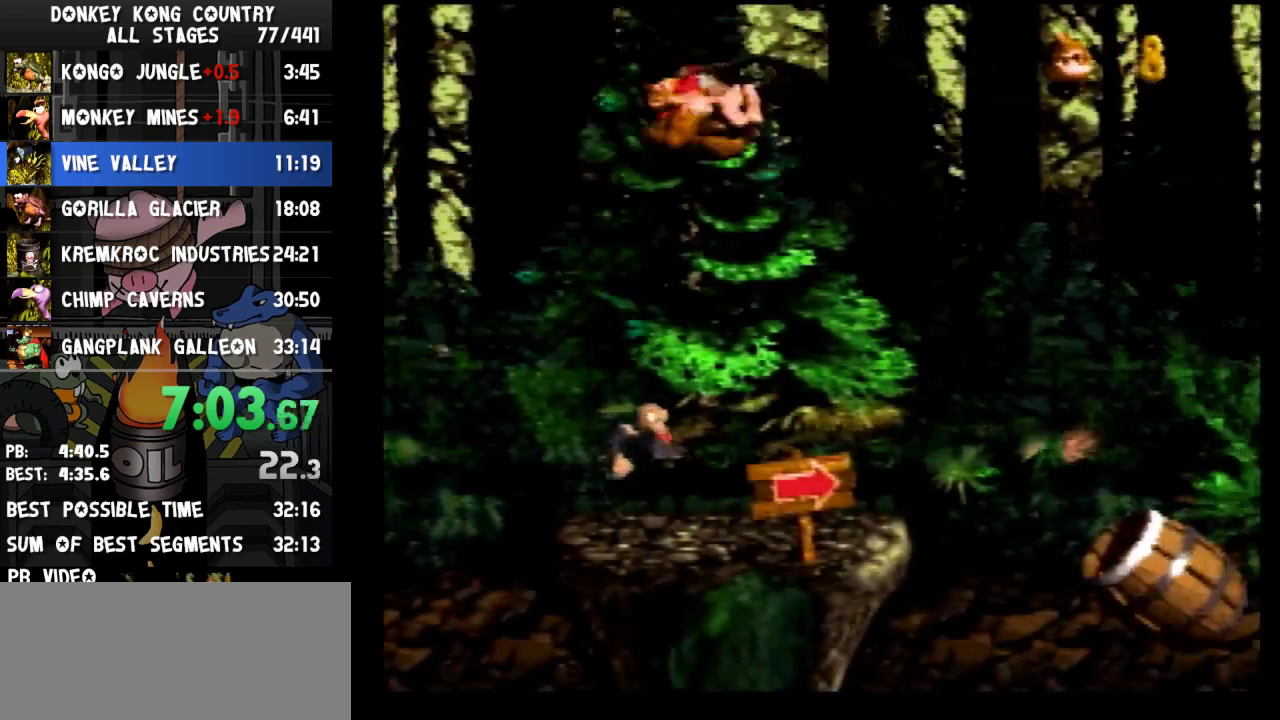
{"buttons": ["A"], "events": [[267, "DPAD_RIGHT", "up"], [300, "A", "down"]]}
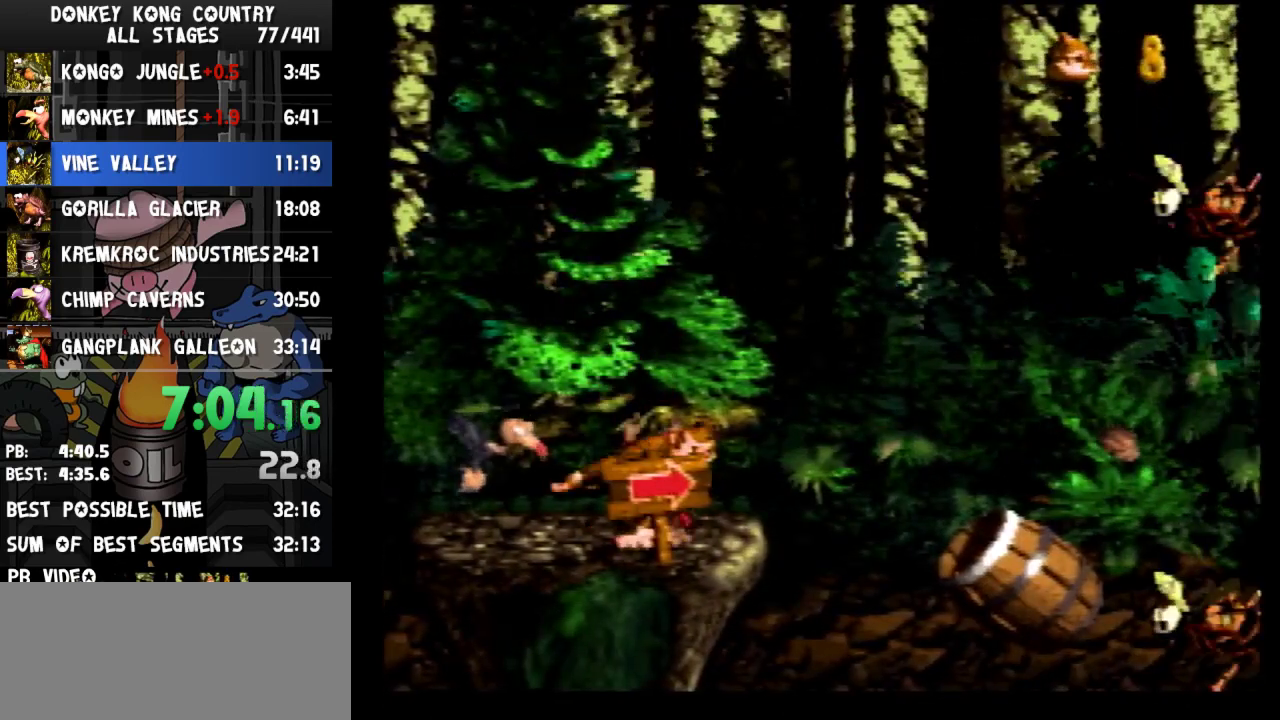
{"buttons": ["Y"], "events": [[133, "A", "up"], [200, "Y", "down"]]}
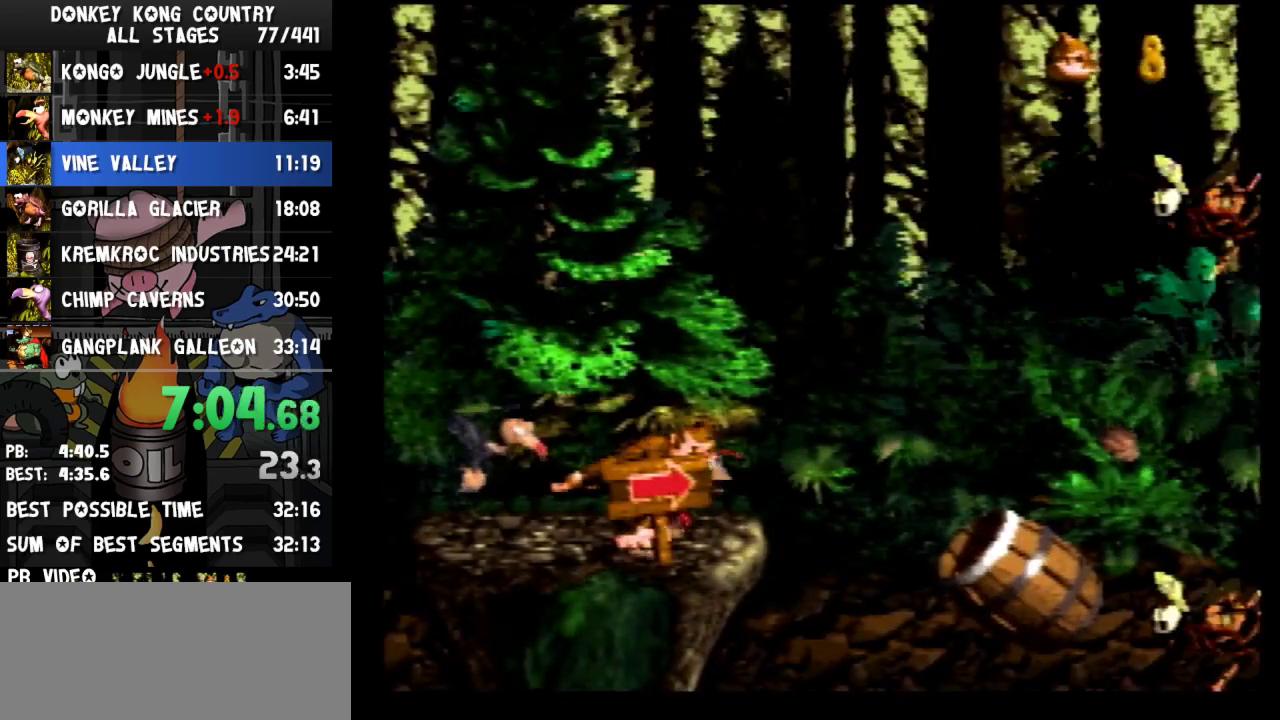
{"buttons": ["Y"]}
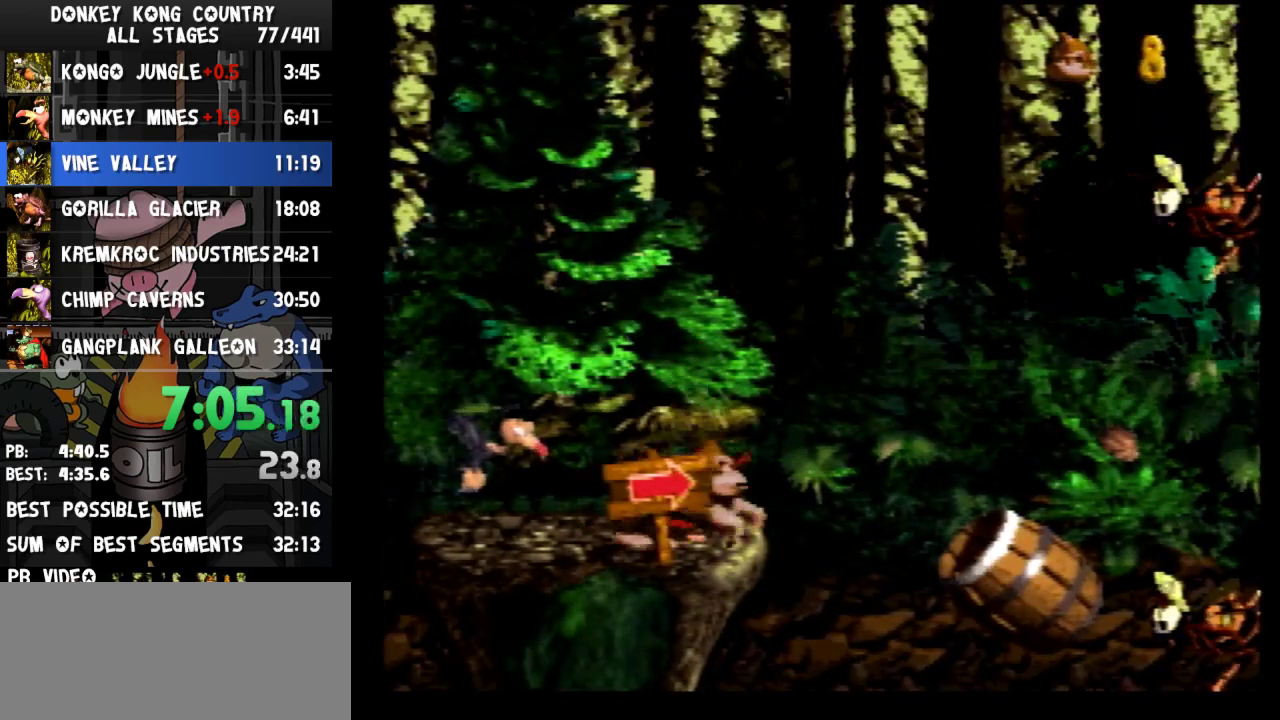
{"buttons": ["Y", "DPAD_RIGHT"], "events": [[100, "DPAD_RIGHT", "down"], [200, "Y", "up"], [233, "Y", "down"]]}
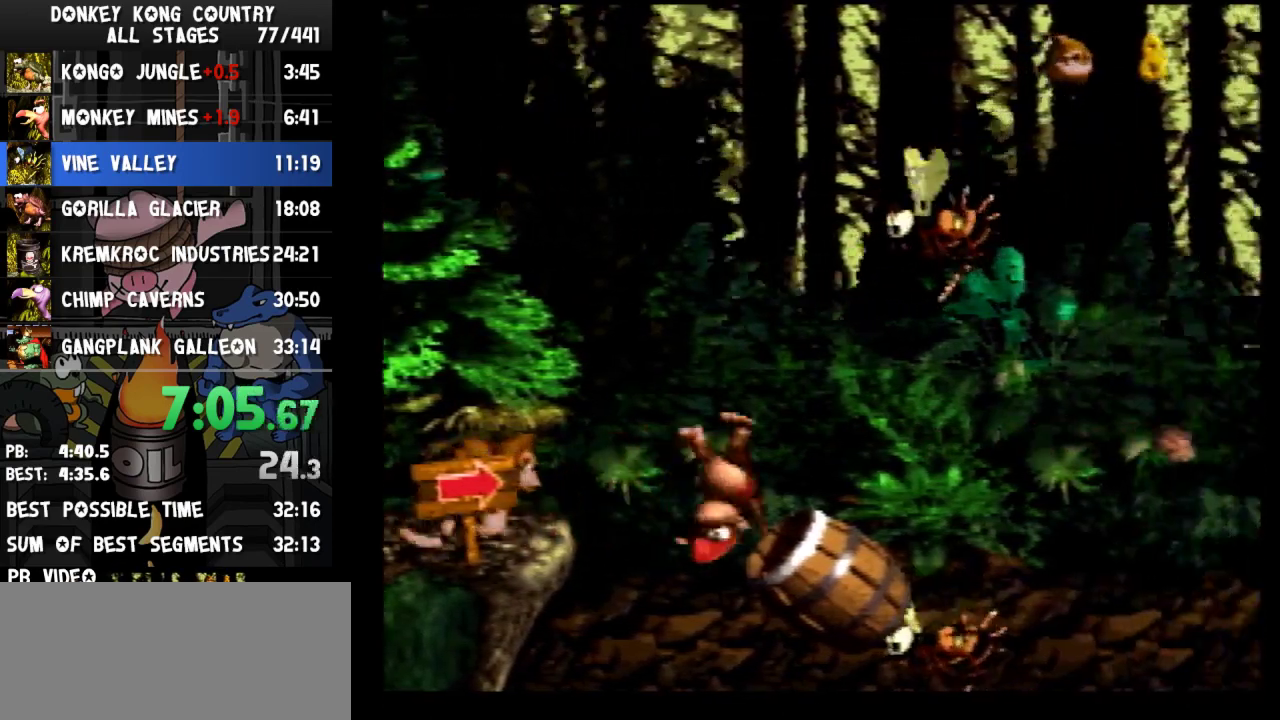
{"buttons": ["Y", "DPAD_RIGHT"], "events": [[400, "B", "down"], [500, "B", "up"]]}
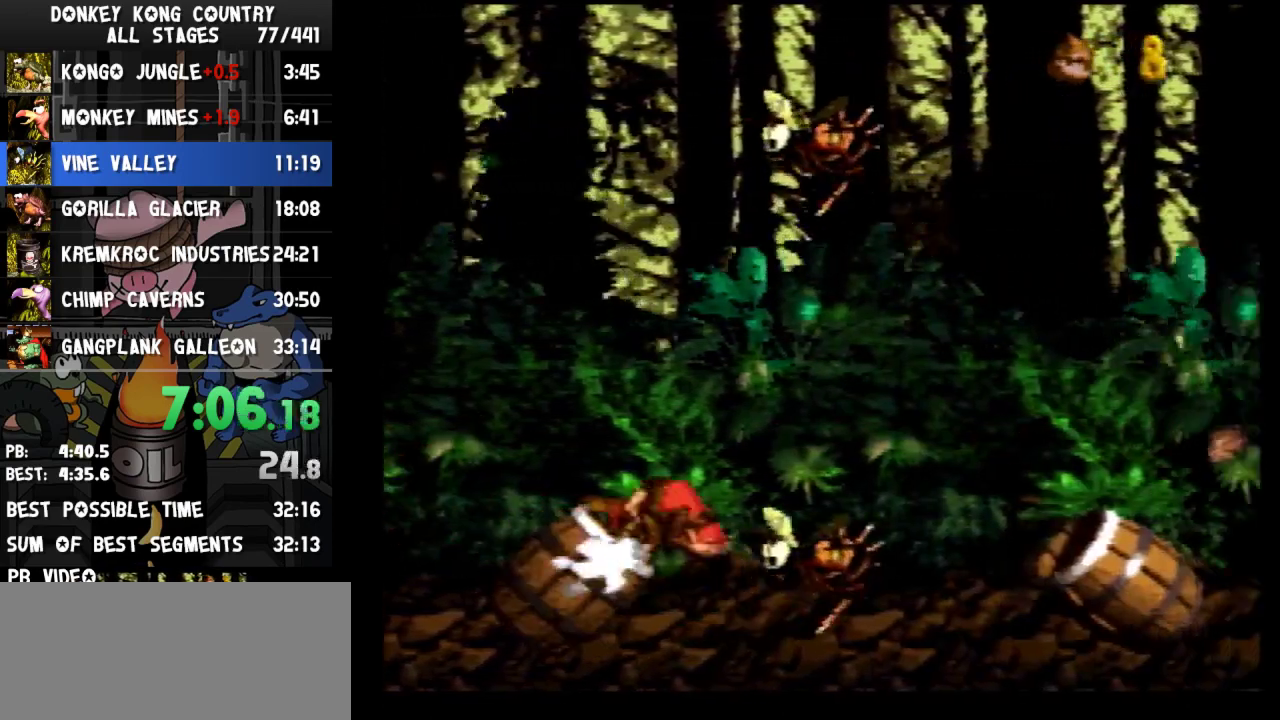
{"buttons": ["Y", "DPAD_RIGHT"]}
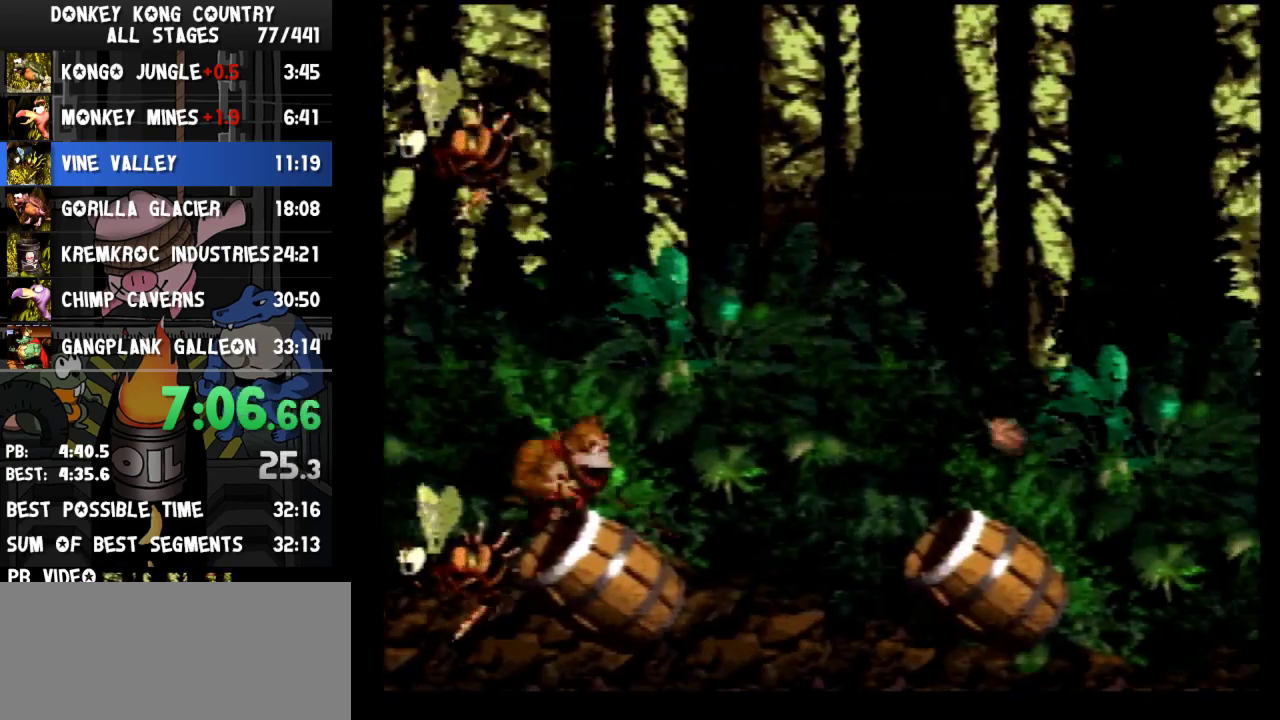
{"buttons": ["Y", "DPAD_RIGHT"], "events": [[333, "B", "down"], [400, "B", "up"]]}
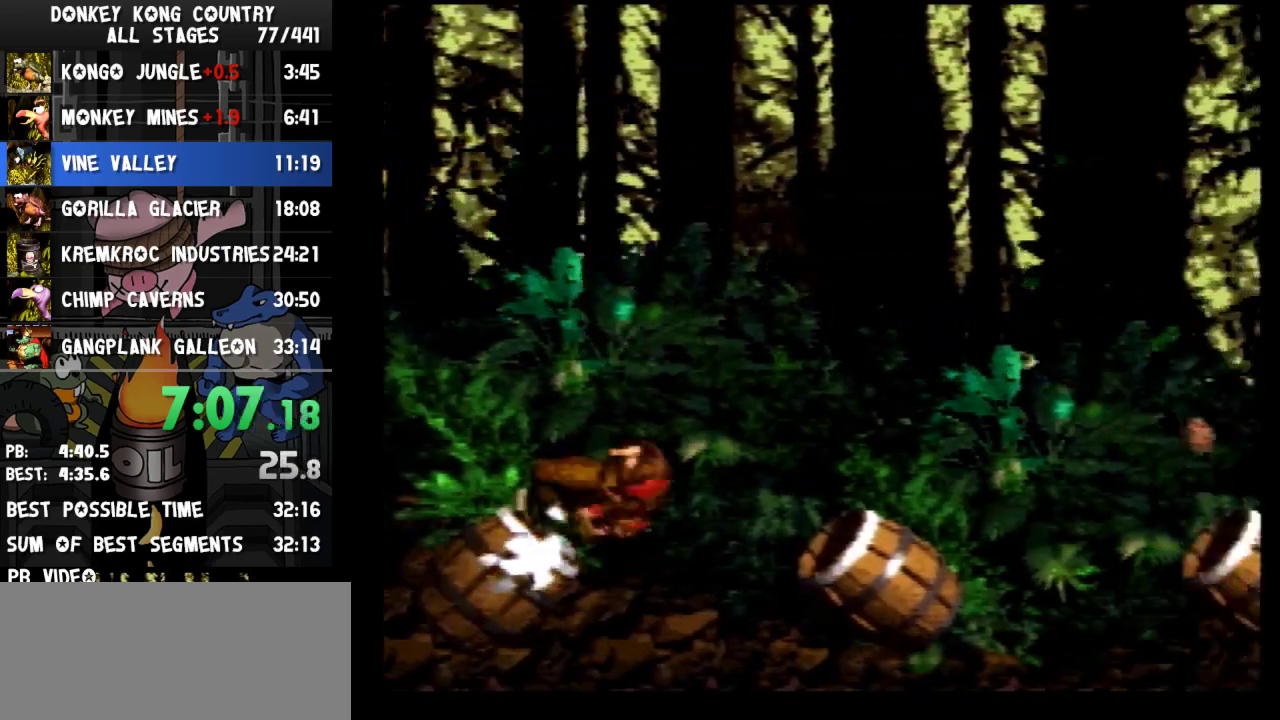
{"buttons": ["Y", "DPAD_RIGHT"]}
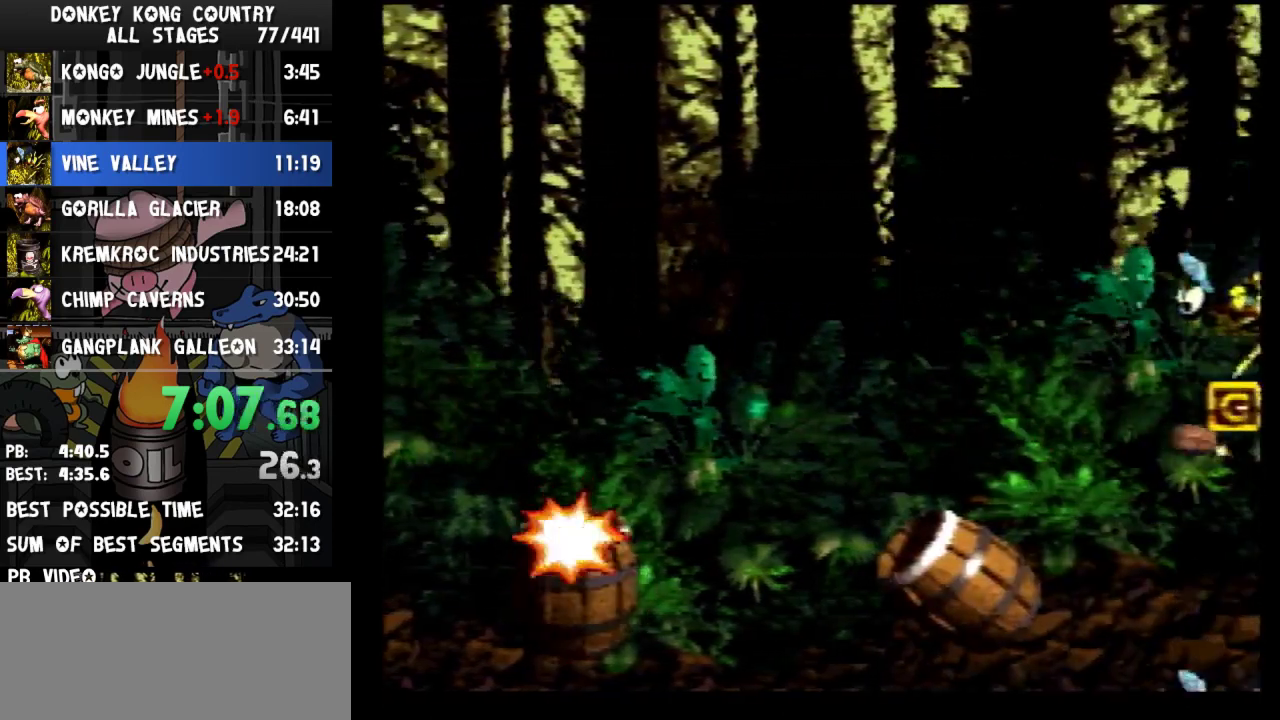
{"buttons": ["Y", "DPAD_RIGHT"], "events": [[200, "B", "down"], [300, "B", "up"]]}
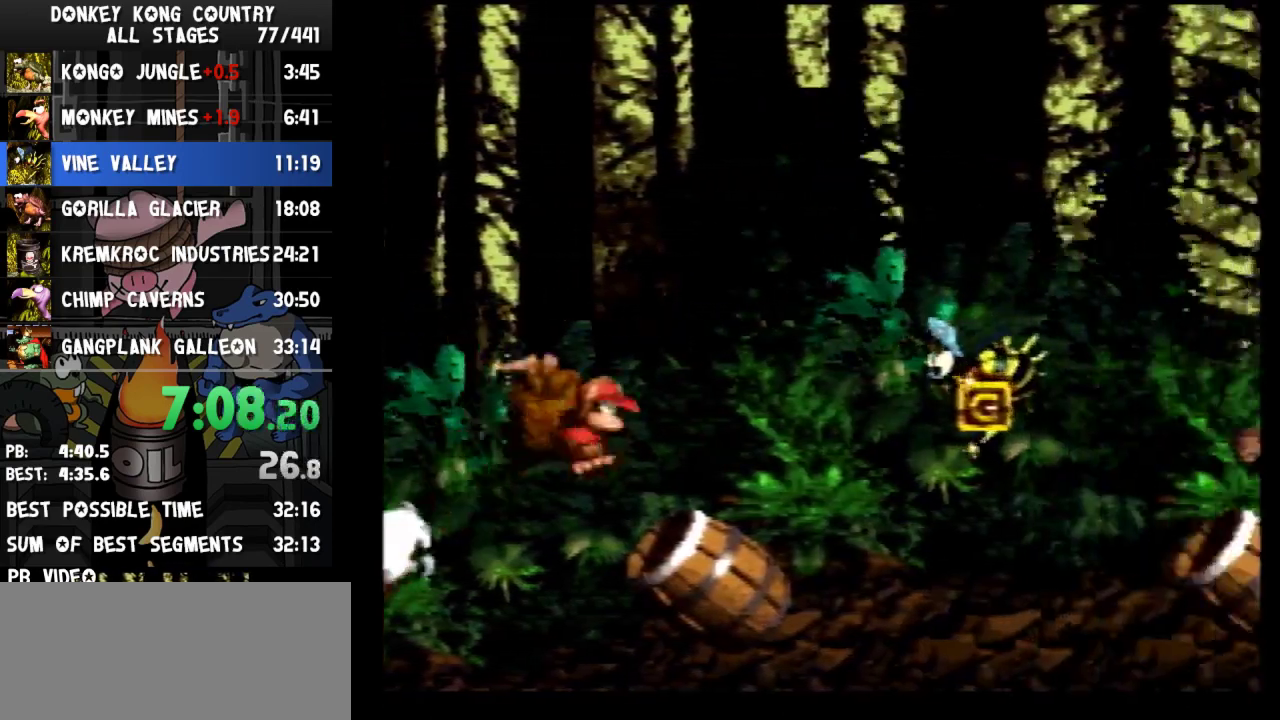
{"buttons": ["Y", "DPAD_RIGHT"]}
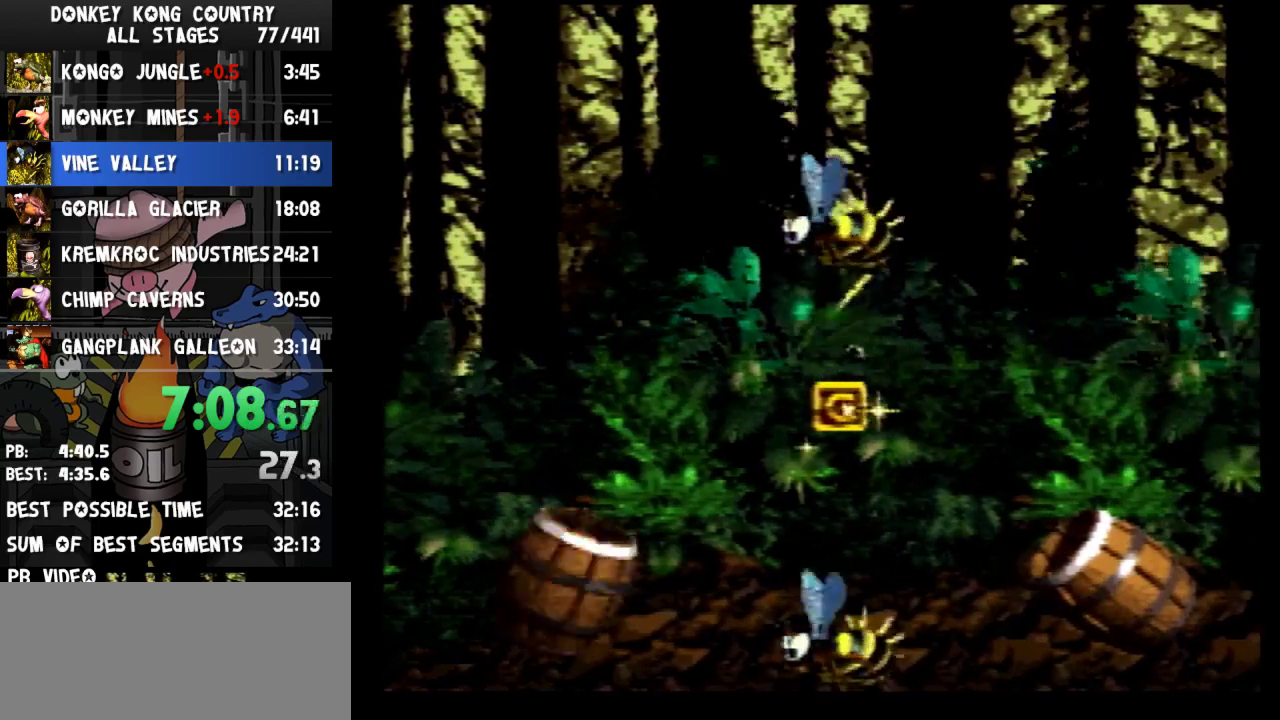
{"buttons": ["Y", "DPAD_RIGHT"], "events": [[67, "B", "down"], [333, "B", "up"]]}
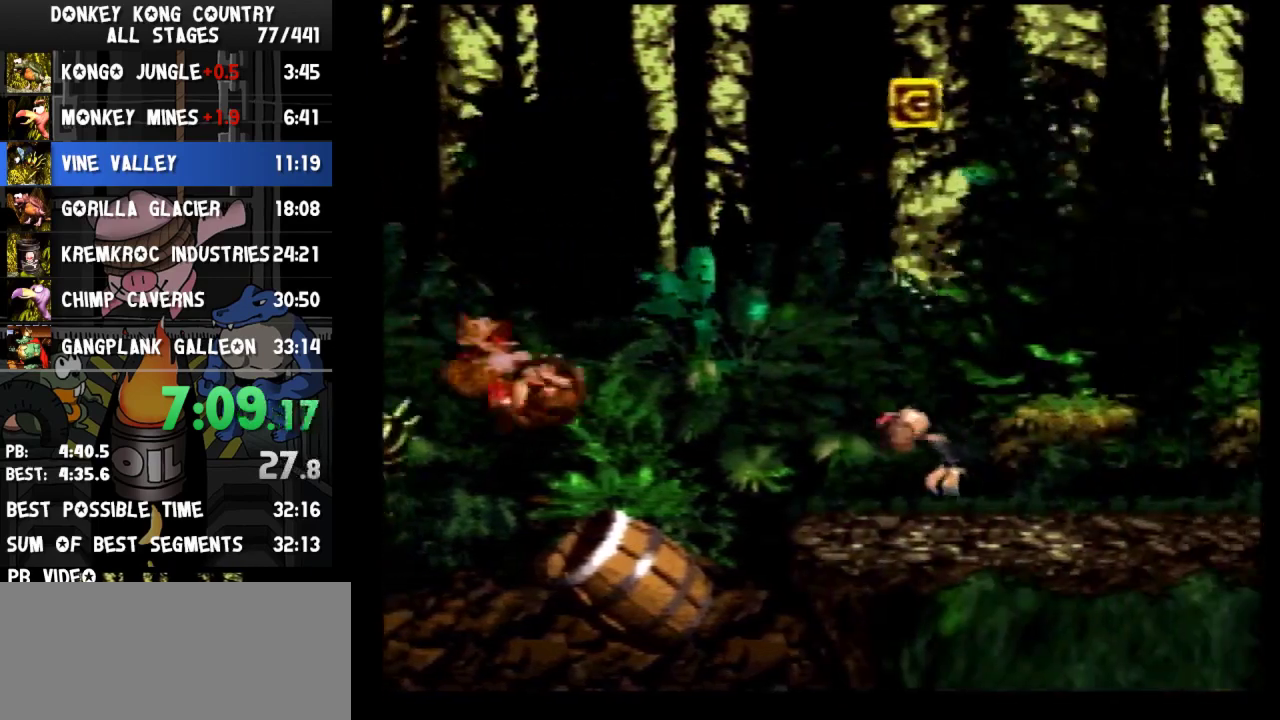
{"buttons": ["B", "Y", "DPAD_RIGHT"], "events": [[500, "B", "down"]]}
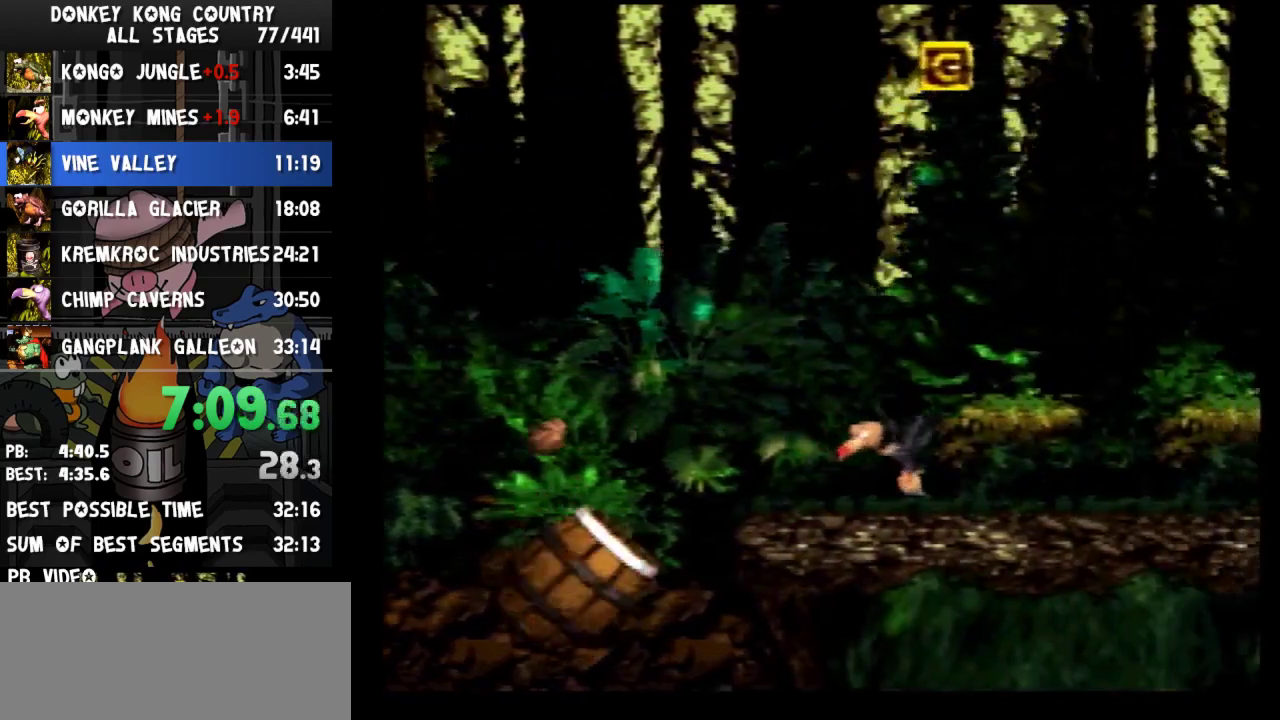
{"buttons": ["Y", "DPAD_RIGHT"], "events": [[167, "B", "up"]]}
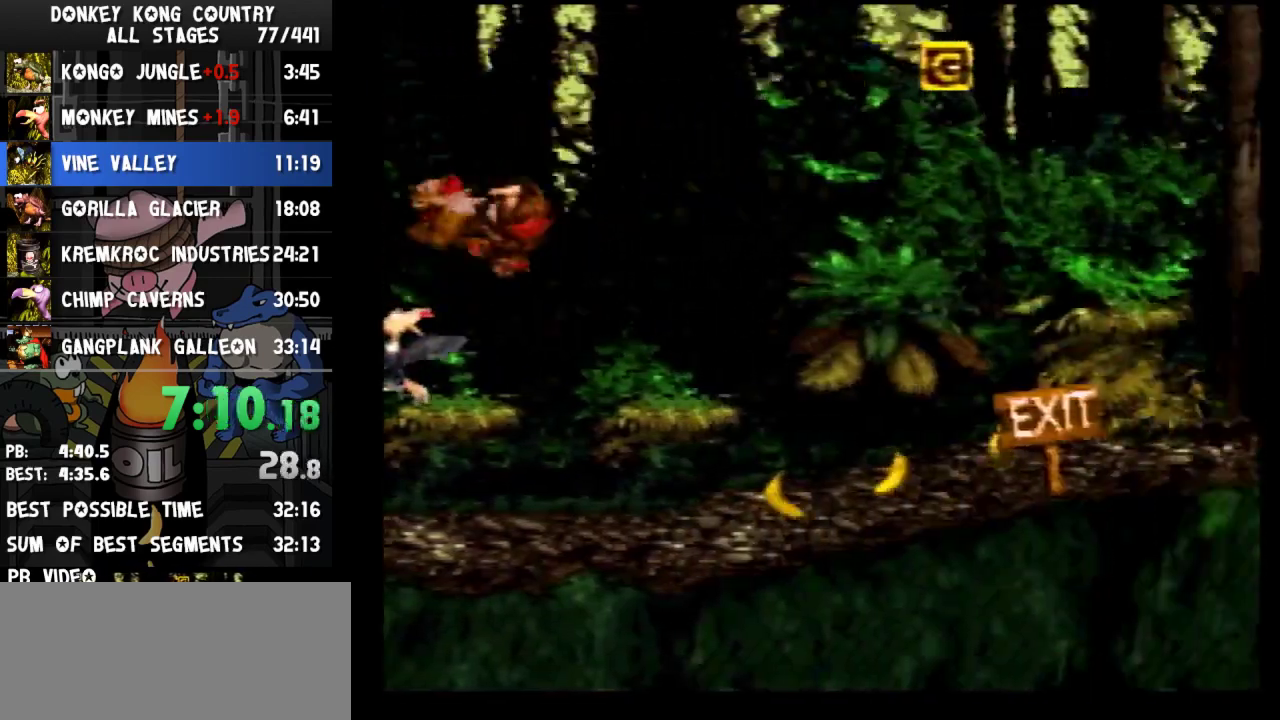
{"buttons": ["Y", "DPAD_RIGHT"], "events": [[367, "Y", "up"], [400, "Y", "down"]]}
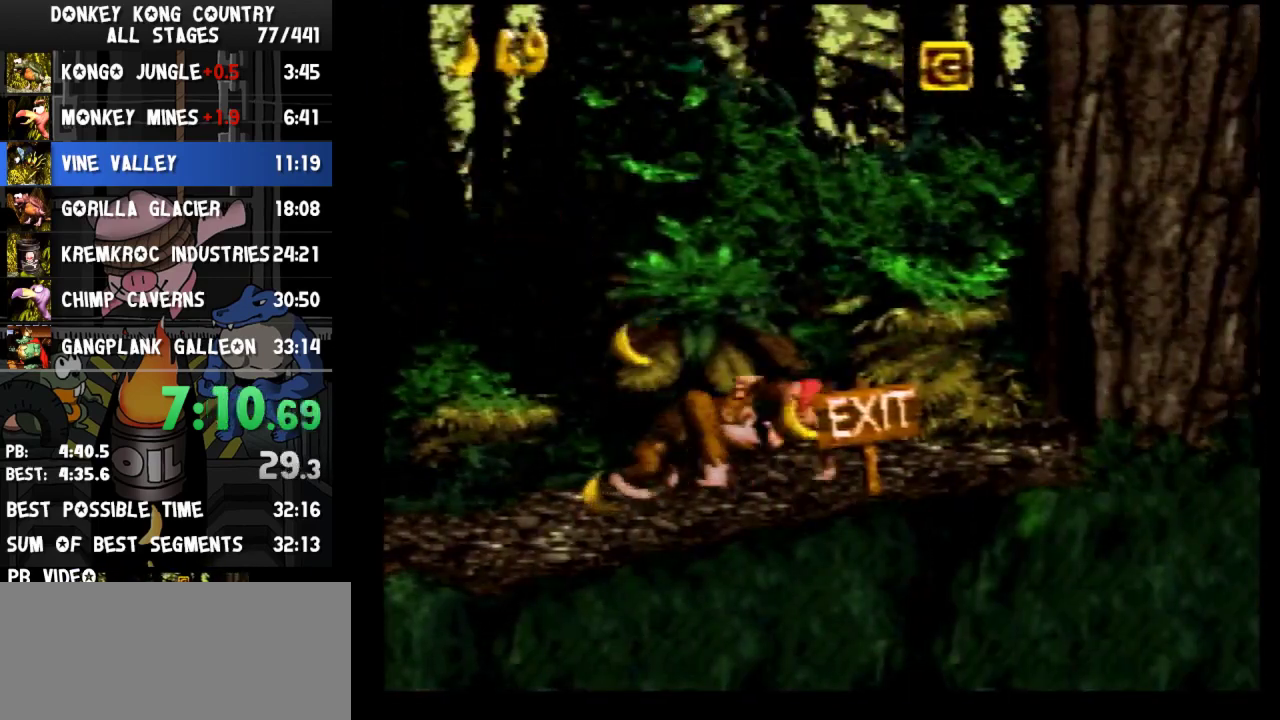
{"buttons": [], "events": [[300, "DPAD_RIGHT", "up"], [367, "Y", "up"]]}
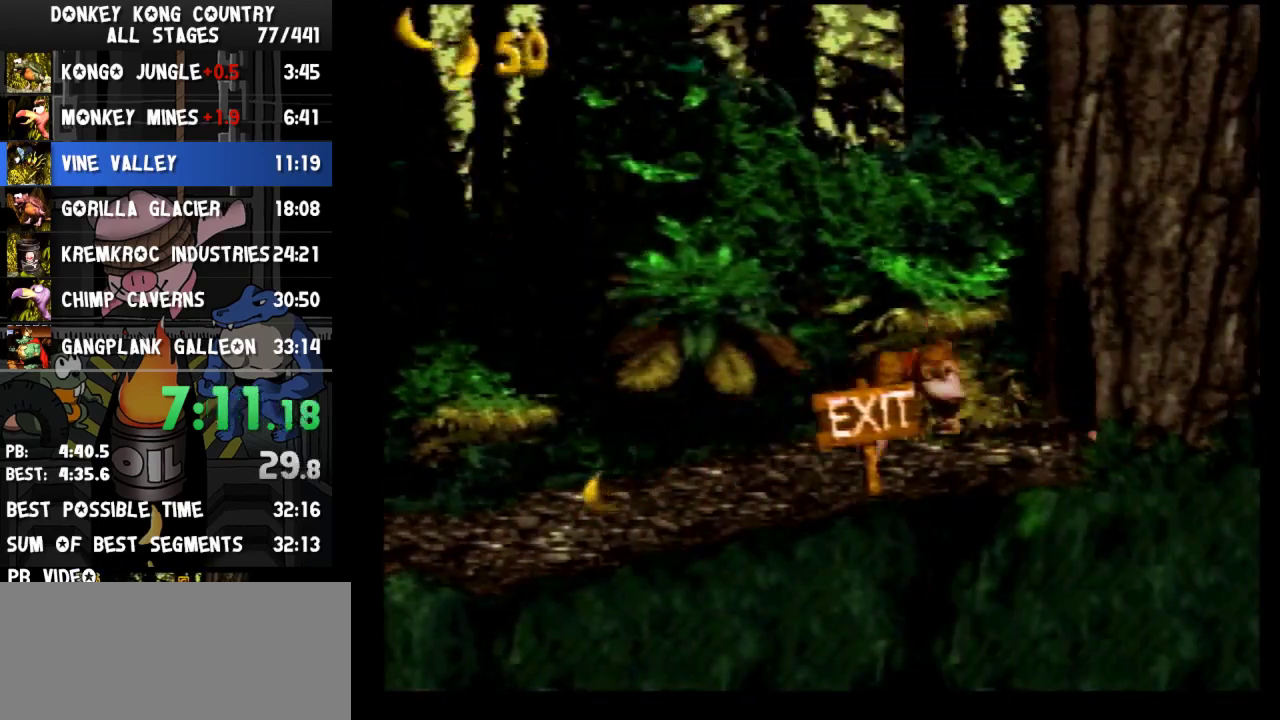
{"buttons": []}
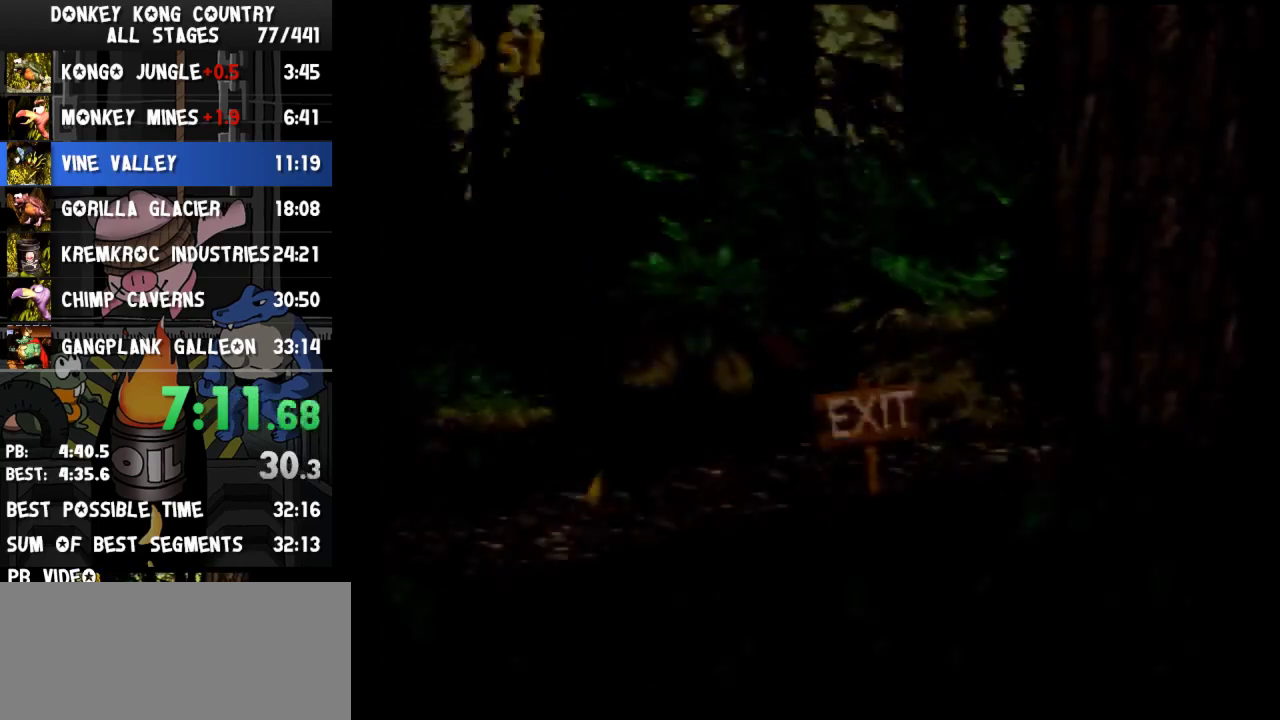
{"buttons": []}